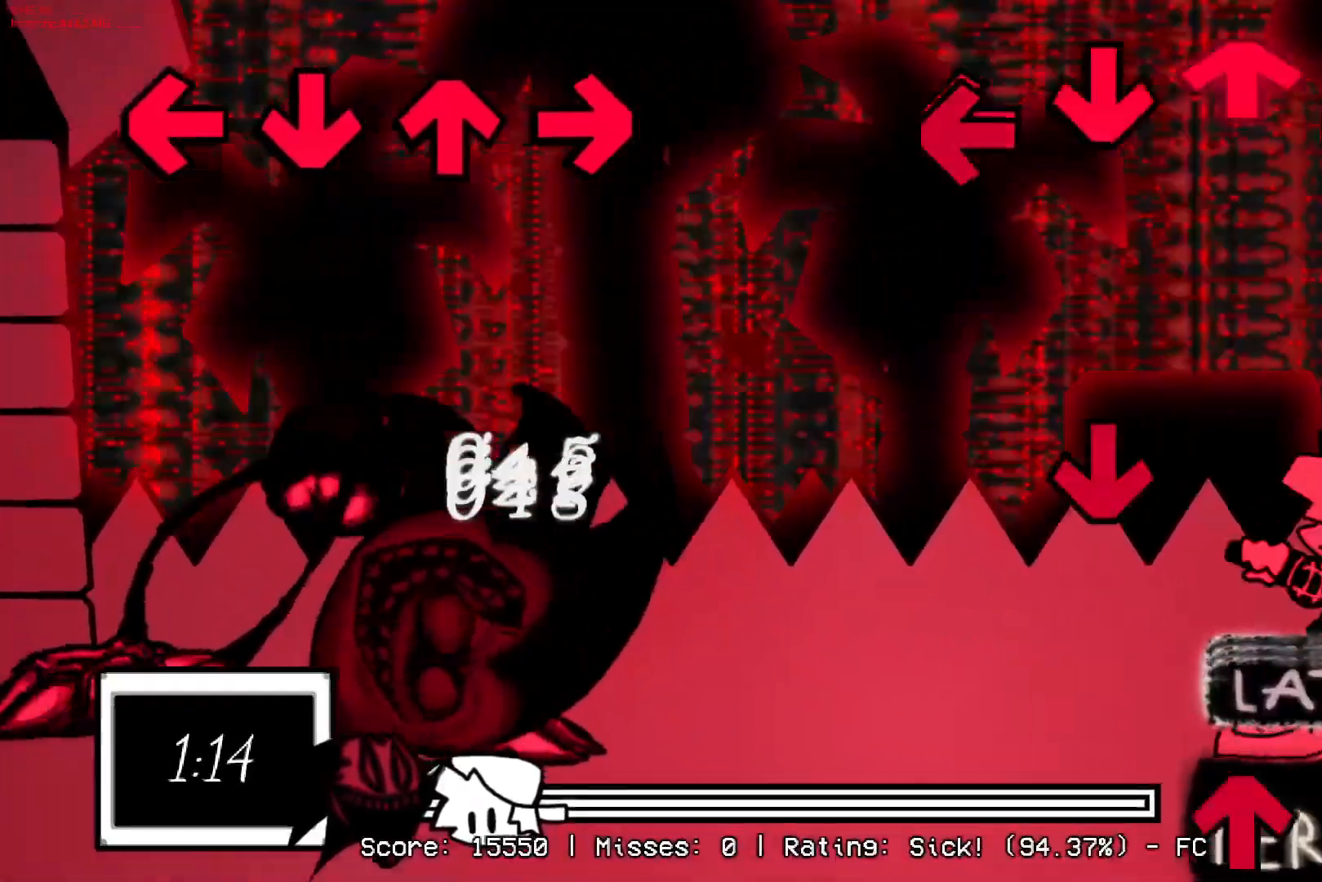
Gameplay with a controller (PlayStation layout); each line is a JSON object with the inputs held at the frame after it. "events" lists button and stick changes between this image and that frame as [ms after this image, input, new state], when the widget could be followed in between. Not read: left_stick.
{"buttons": ["DPAD_UP"], "right_stick": "center"}
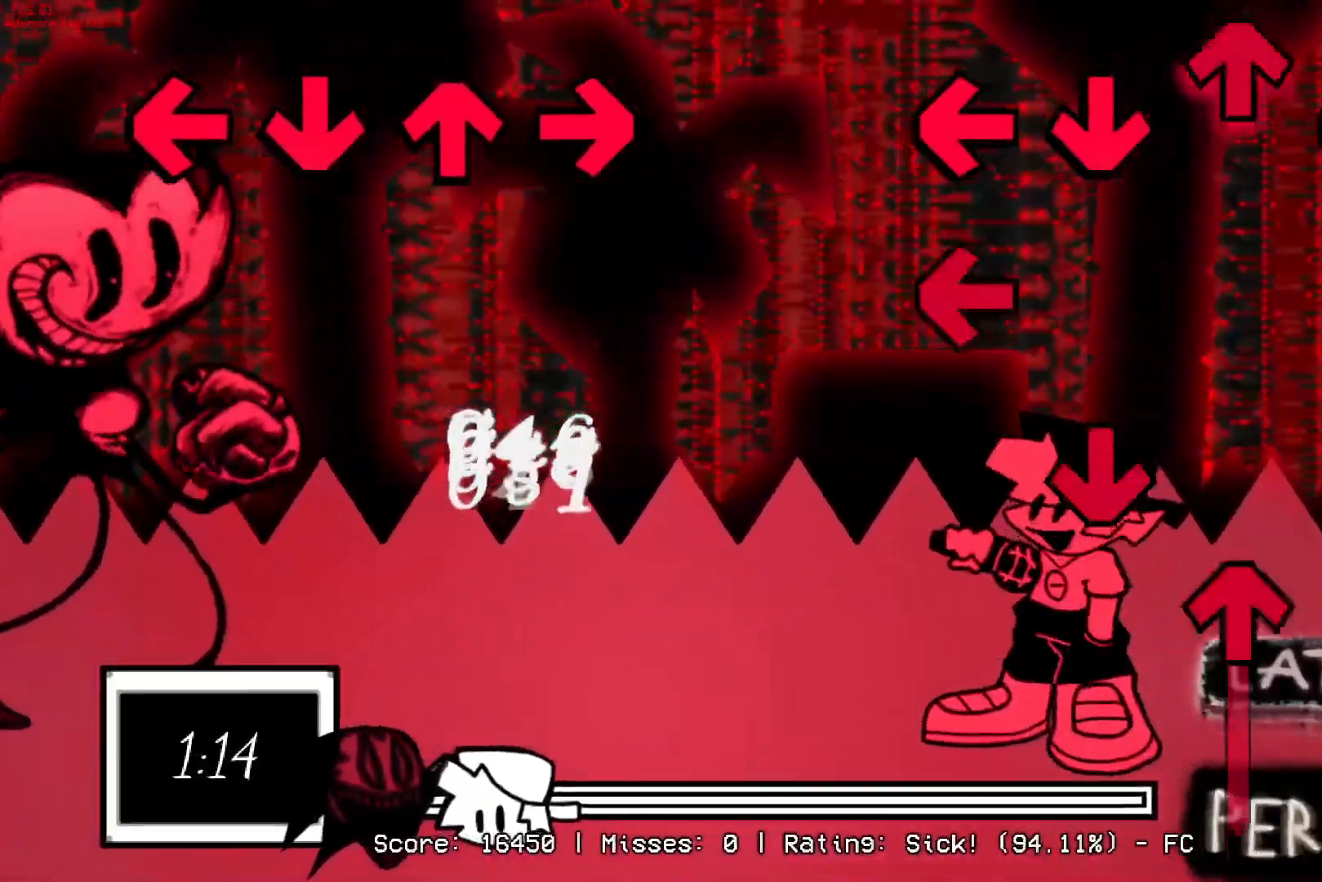
{"buttons": ["DPAD_UP"], "right_stick": "center"}
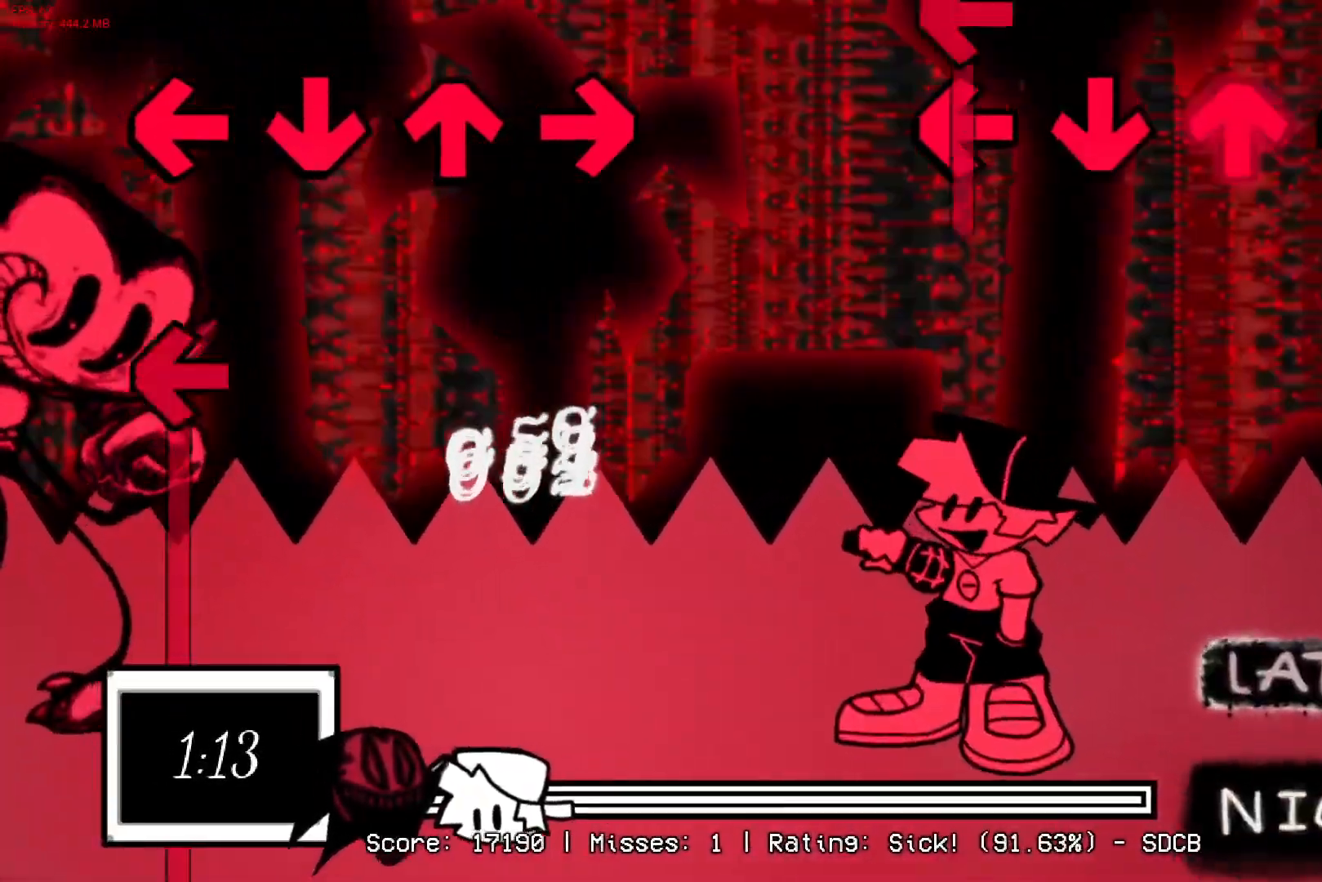
{"buttons": [], "right_stick": "center", "events": [[50, "DPAD_UP", "up"], [67, "L1", "down"], [383, "L1", "up"]]}
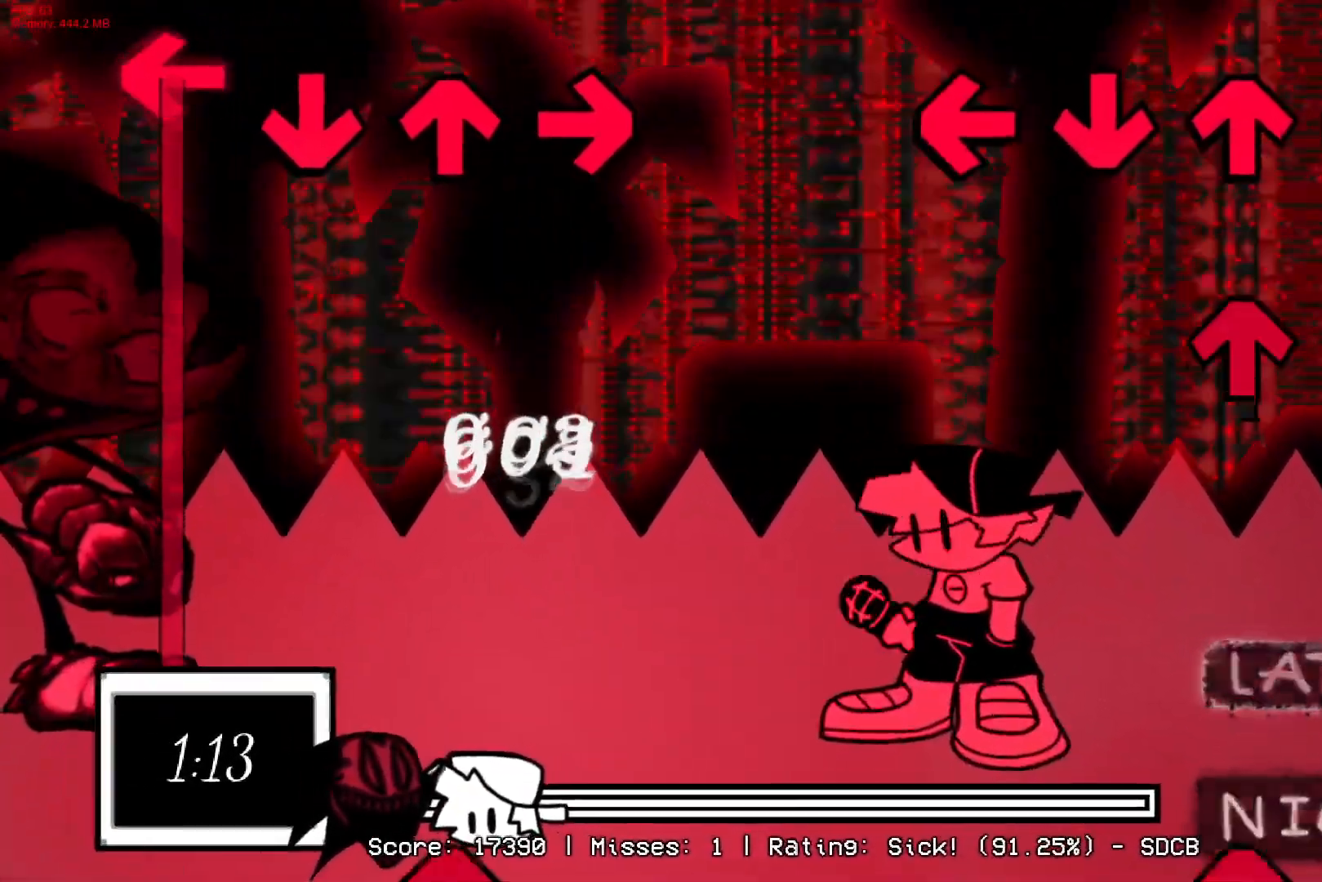
{"buttons": [], "right_stick": "center", "events": [[117, "DPAD_UP", "down"], [217, "DPAD_UP", "up"], [333, "DPAD_UP", "down"], [433, "DPAD_UP", "up"]]}
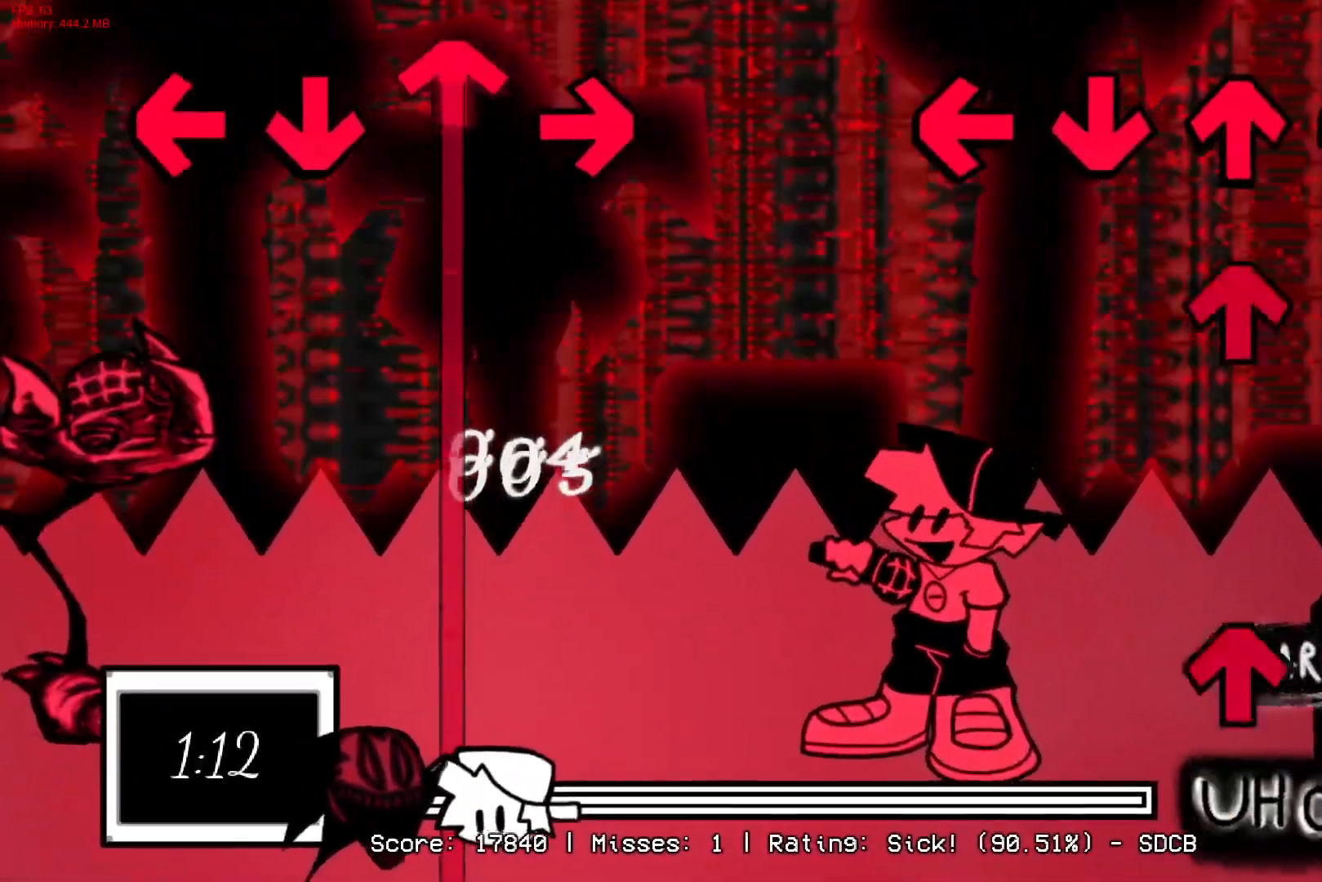
{"buttons": ["DPAD_UP"], "right_stick": "center", "events": [[167, "DPAD_UP", "down"], [267, "DPAD_UP", "up"], [317, "DPAD_UP", "down"], [417, "DPAD_UP", "up"], [483, "DPAD_UP", "down"]]}
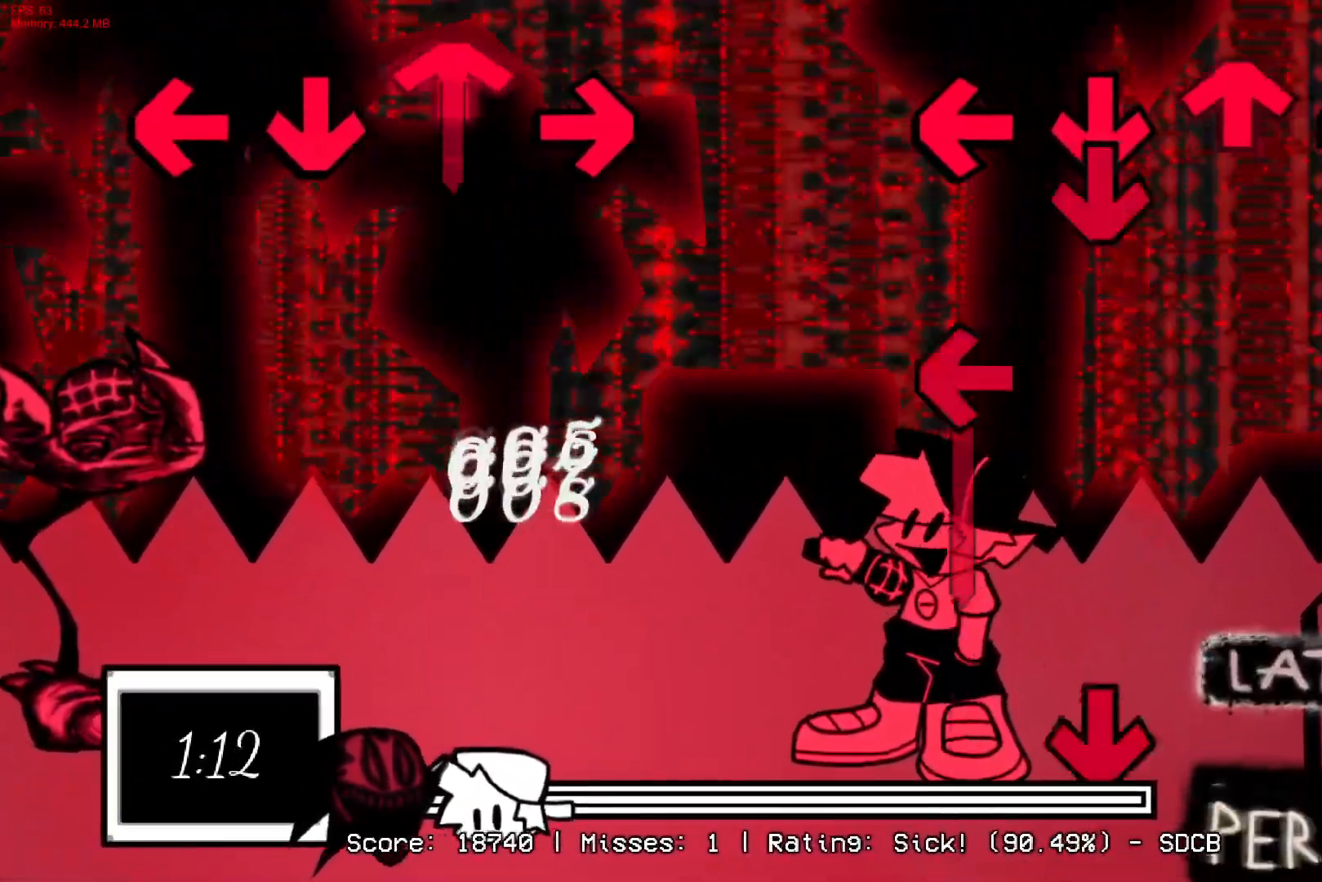
{"buttons": ["CROSS", "R1"], "right_stick": "center", "events": [[133, "CROSS", "down"], [133, "DPAD_UP", "up"], [167, "L1", "down"], [283, "CROSS", "up"], [367, "CROSS", "down"], [467, "R1", "down"], [483, "L1", "up"]]}
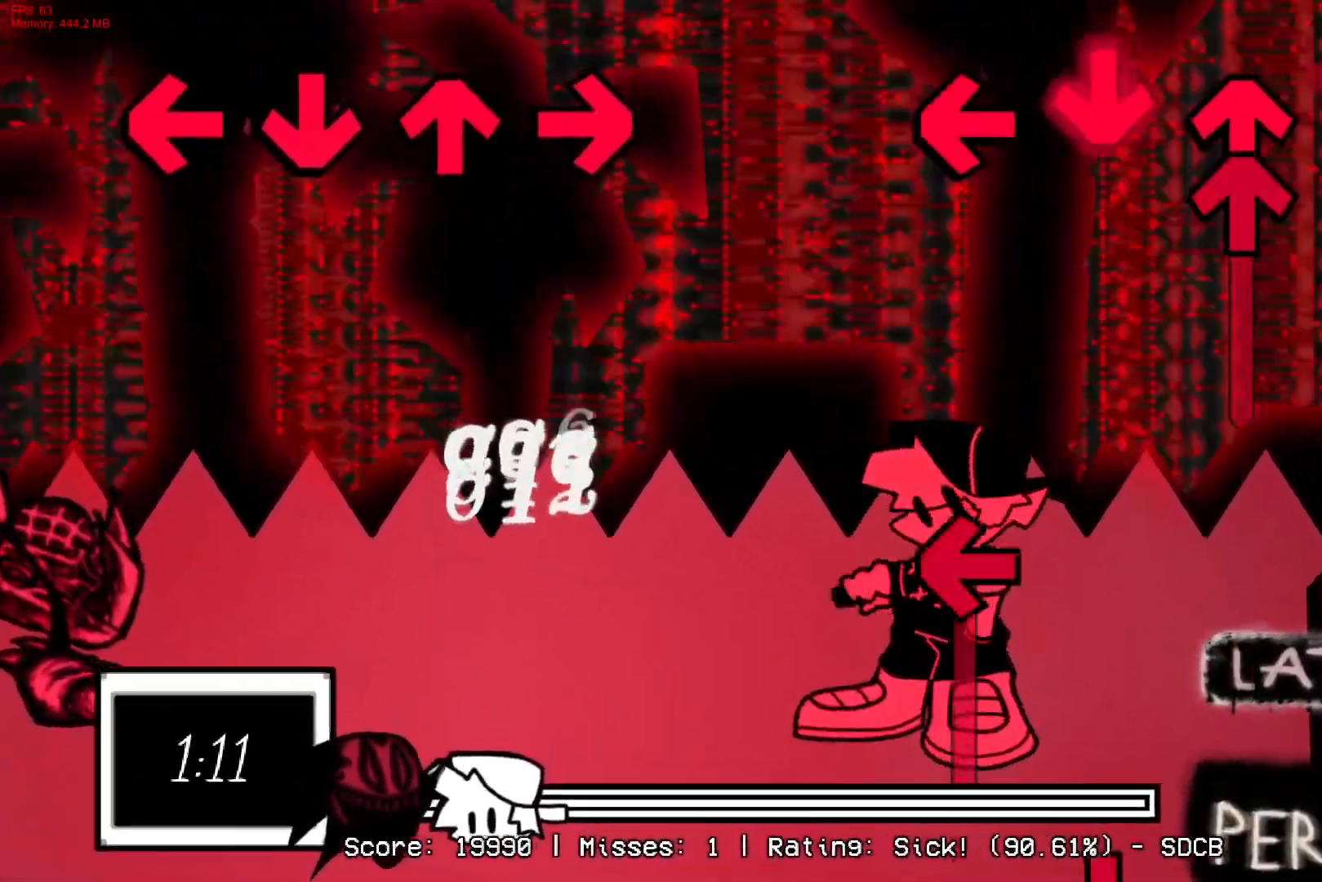
{"buttons": ["CROSS"], "right_stick": "center", "events": [[67, "DPAD_UP", "down"], [83, "CROSS", "up"], [117, "R1", "up"], [200, "DPAD_UP", "up"], [217, "L1", "down"], [383, "CROSS", "down"], [400, "L1", "up"]]}
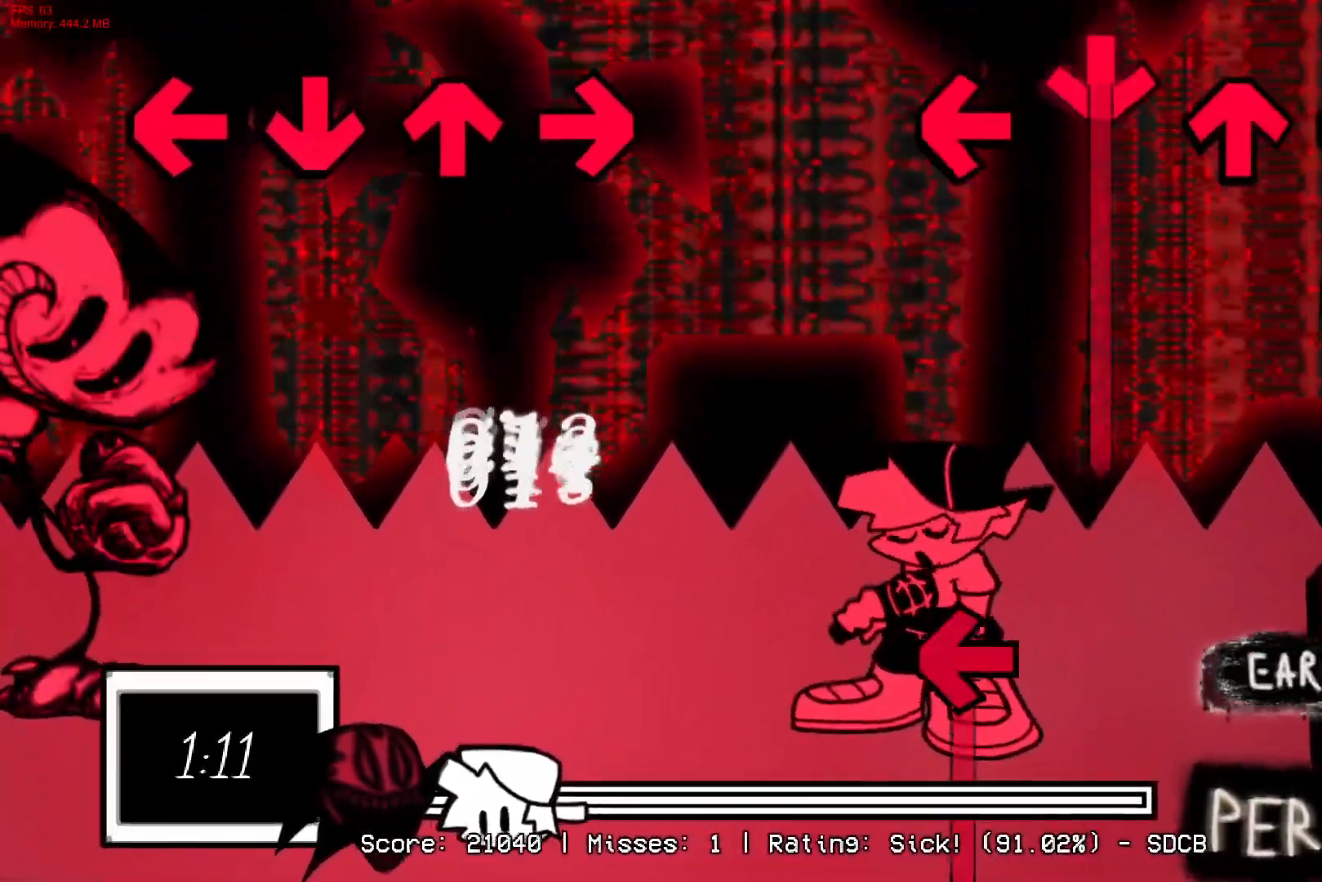
{"buttons": ["L1"], "right_stick": "center", "events": [[17, "CROSS", "up"], [50, "CROSS", "down"], [167, "R1", "down"], [300, "L1", "down"], [433, "R1", "up"], [450, "CROSS", "up"]]}
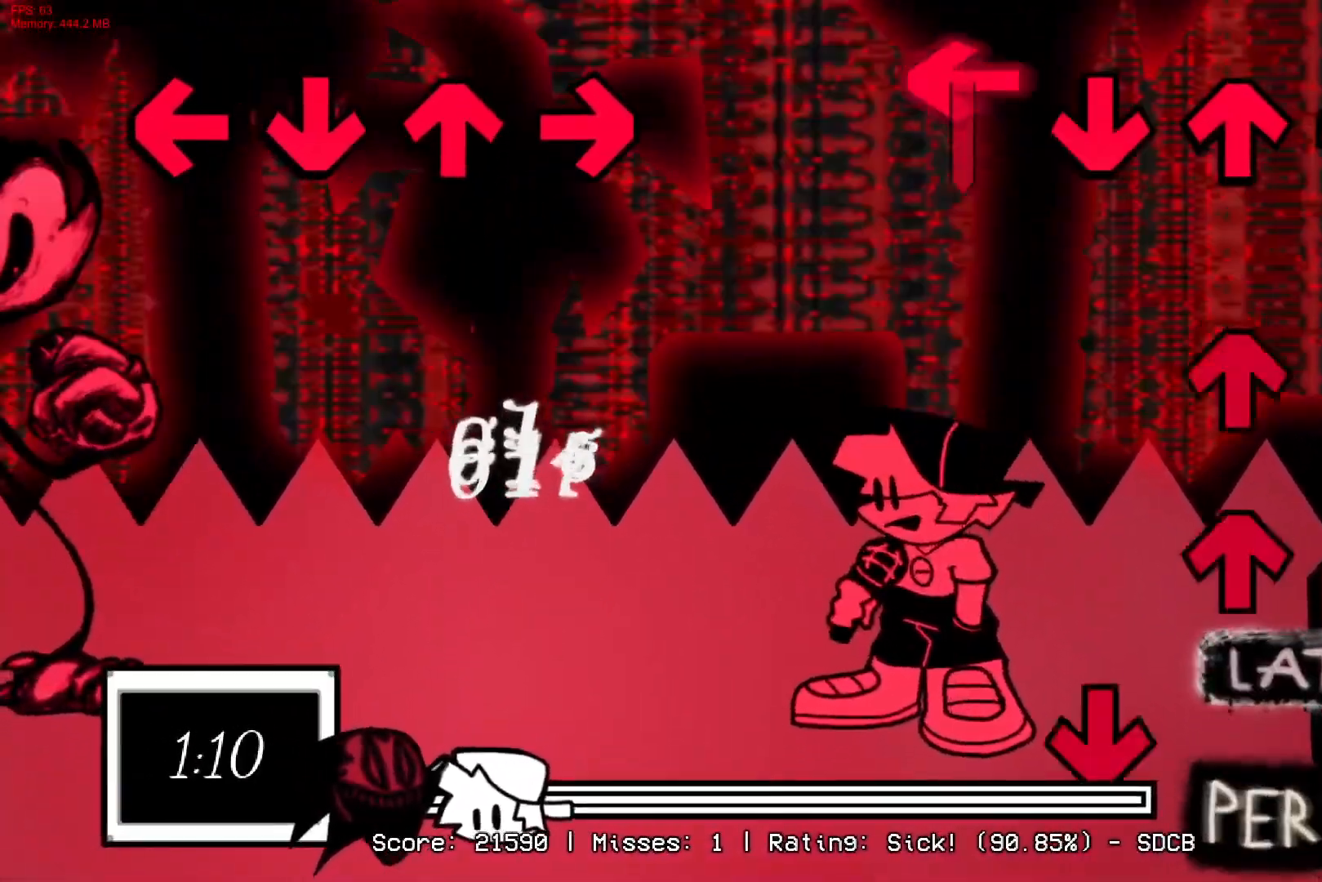
{"buttons": ["CROSS", "R1"], "right_stick": "center", "events": [[167, "DPAD_UP", "down"], [183, "L1", "up"], [283, "DPAD_UP", "up"], [317, "DPAD_UP", "down"], [367, "CROSS", "down"], [400, "DPAD_UP", "up"], [483, "R1", "down"]]}
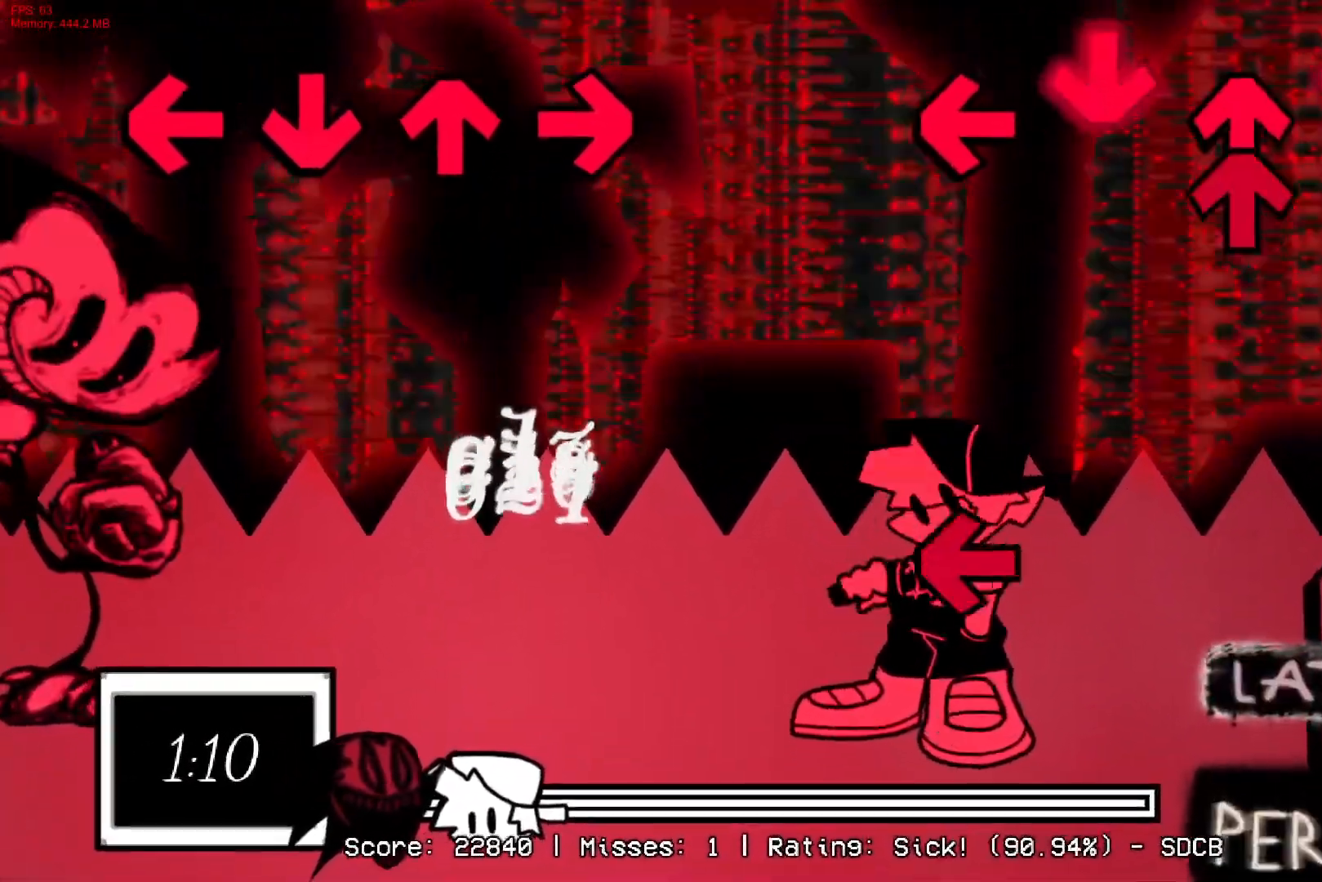
{"buttons": ["DPAD_UP"], "right_stick": "center", "events": [[67, "CROSS", "up"], [117, "DPAD_UP", "down"], [117, "R1", "up"], [200, "DPAD_UP", "up"], [250, "L1", "down"], [400, "L1", "up"], [417, "DPAD_UP", "down"]]}
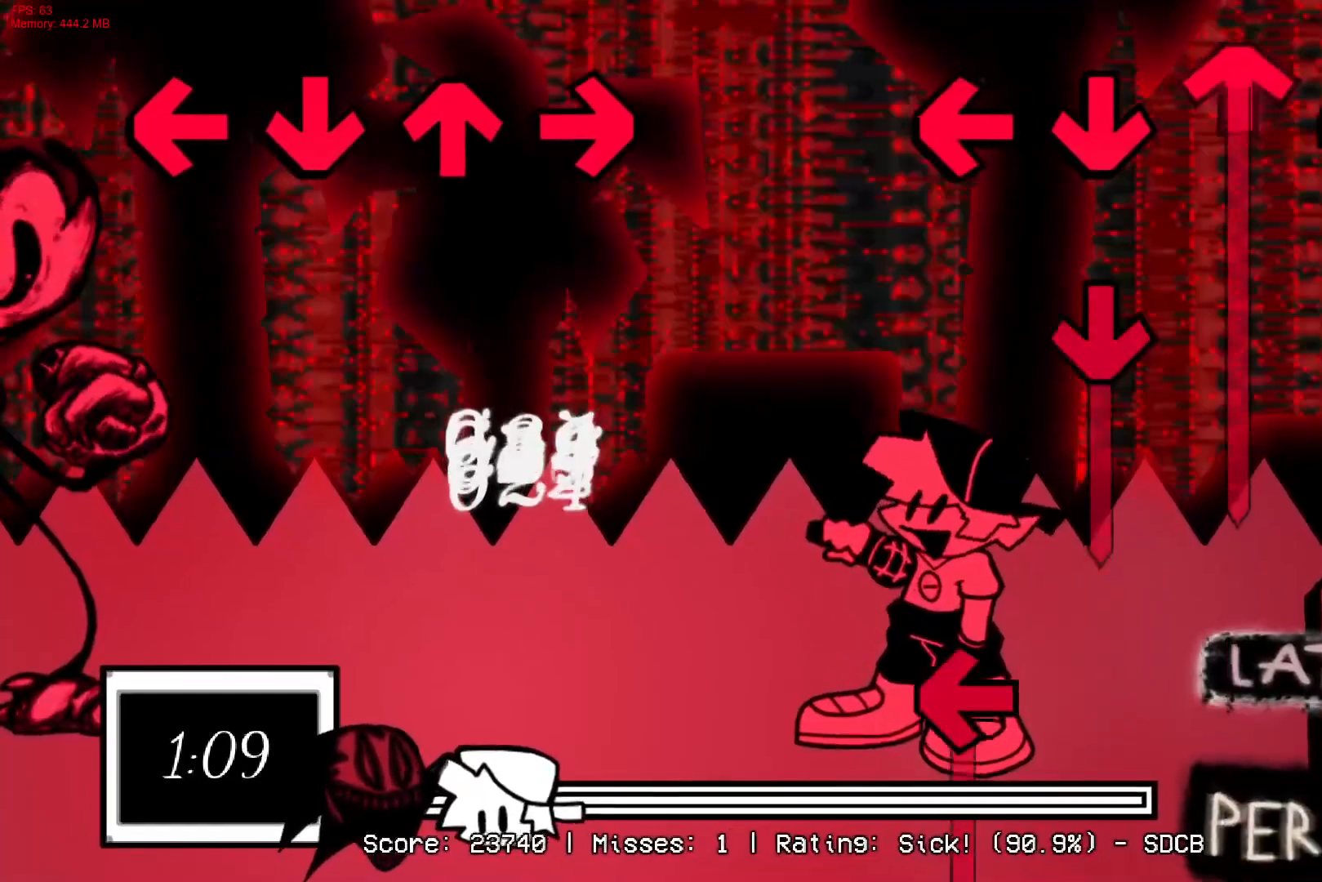
{"buttons": ["L1", "R1"], "right_stick": "center", "events": [[117, "CROSS", "down"], [250, "DPAD_LEFT", "down"], [283, "DPAD_LEFT", "up"], [283, "DPAD_UP", "up"], [333, "L1", "down"], [383, "CROSS", "up"], [467, "R1", "down"]]}
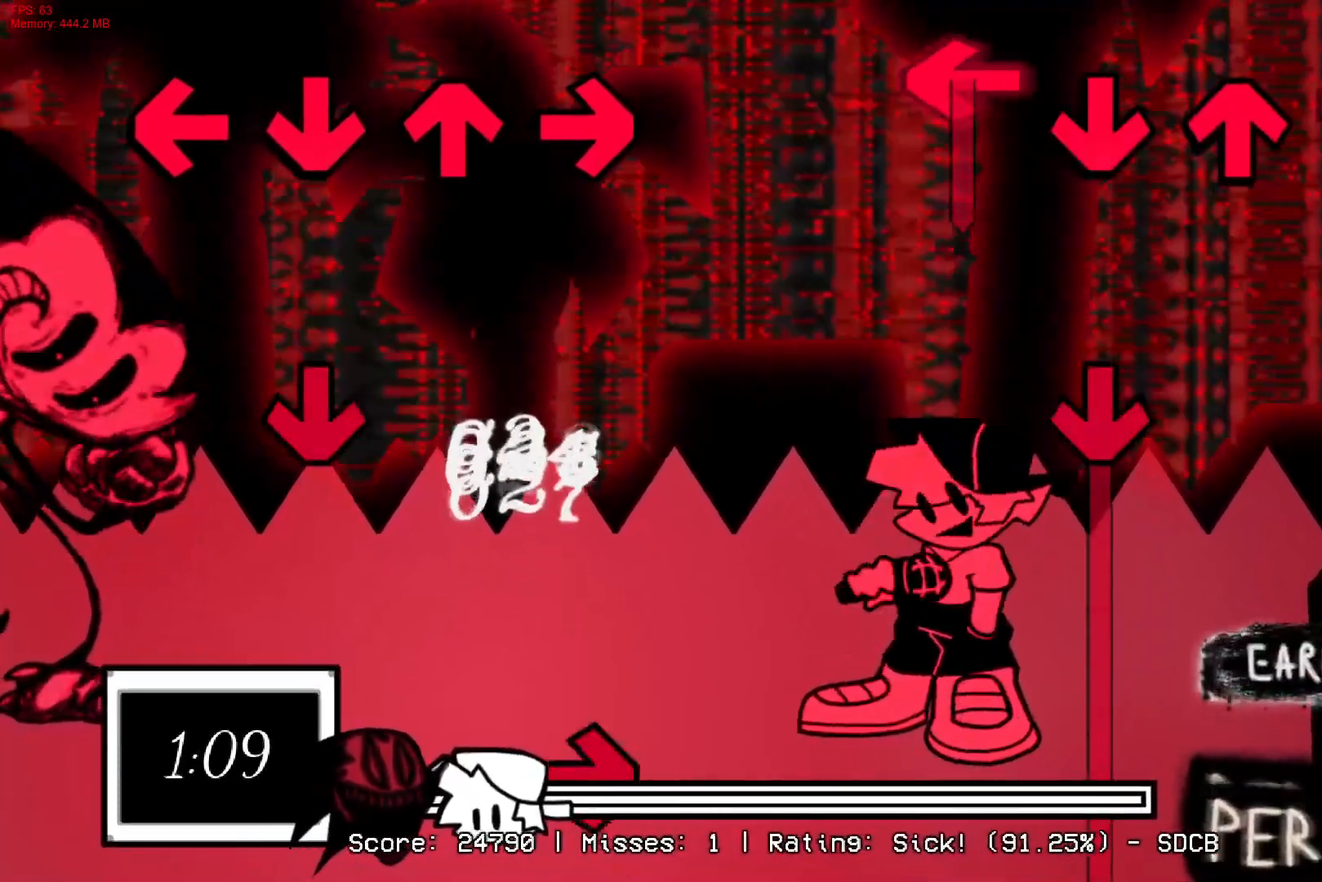
{"buttons": ["CROSS"], "right_stick": "center", "events": [[167, "CROSS", "down"], [217, "R1", "up"], [233, "L1", "up"]]}
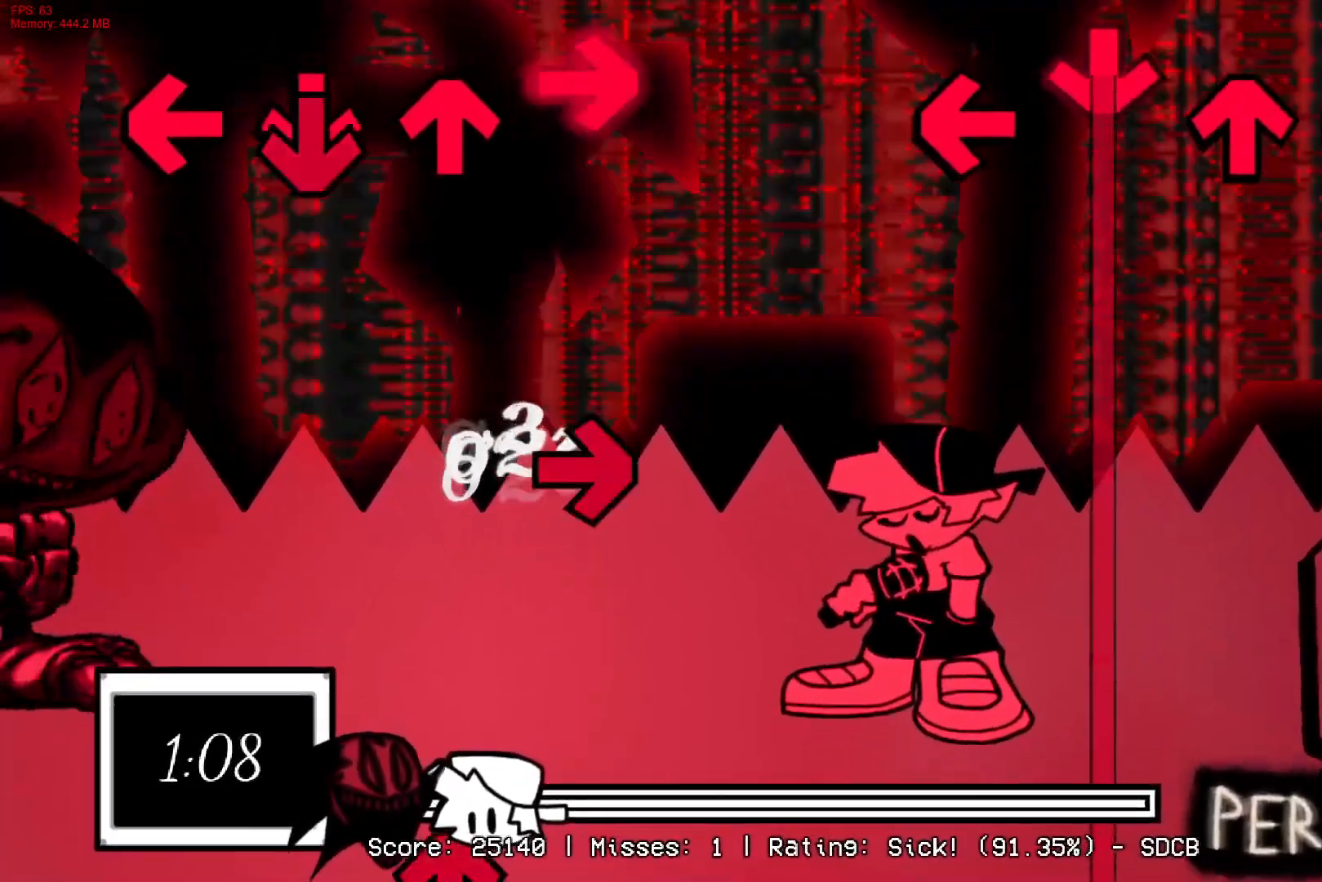
{"buttons": ["CROSS"], "right_stick": "center", "events": []}
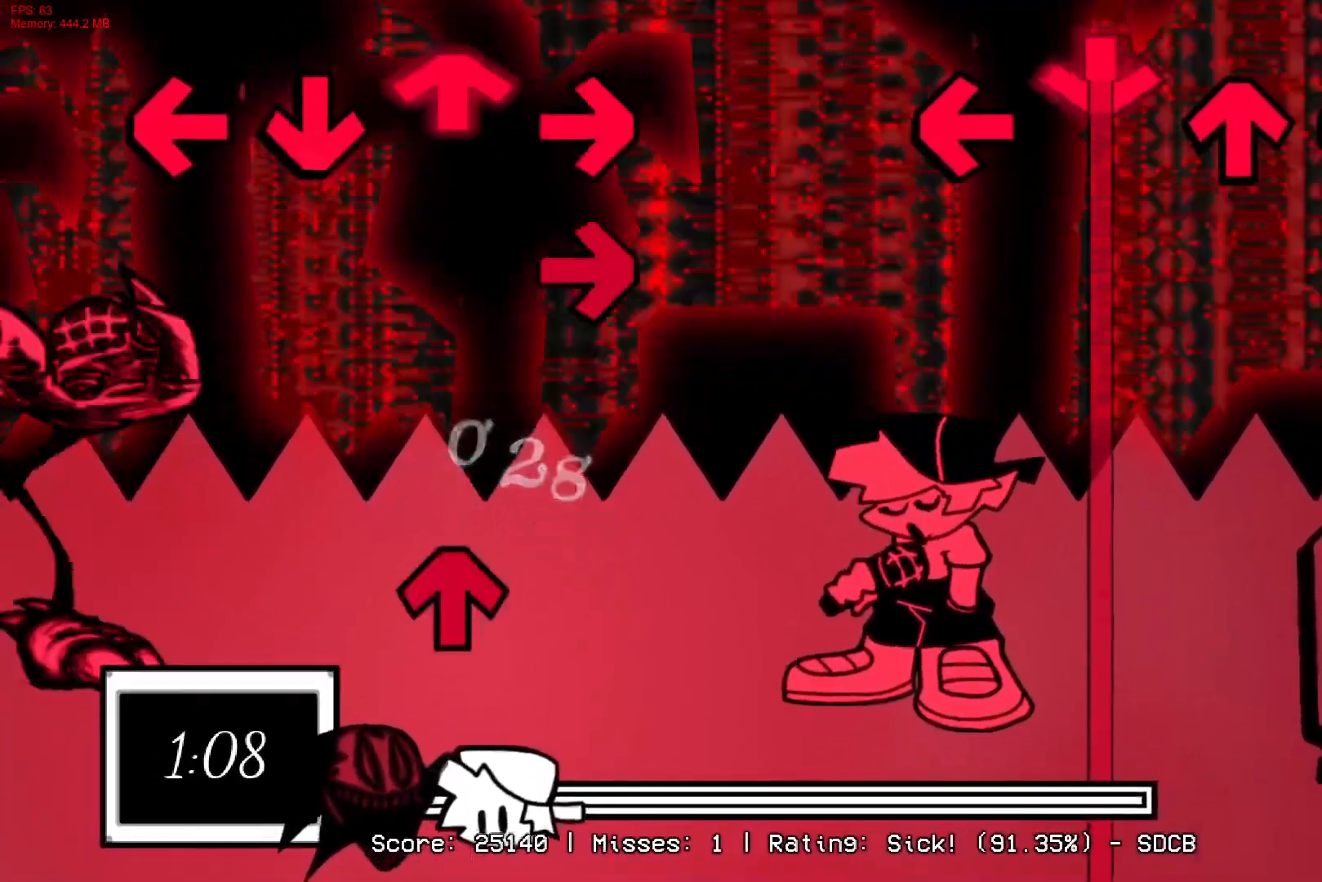
{"buttons": ["CROSS"], "right_stick": "center", "events": []}